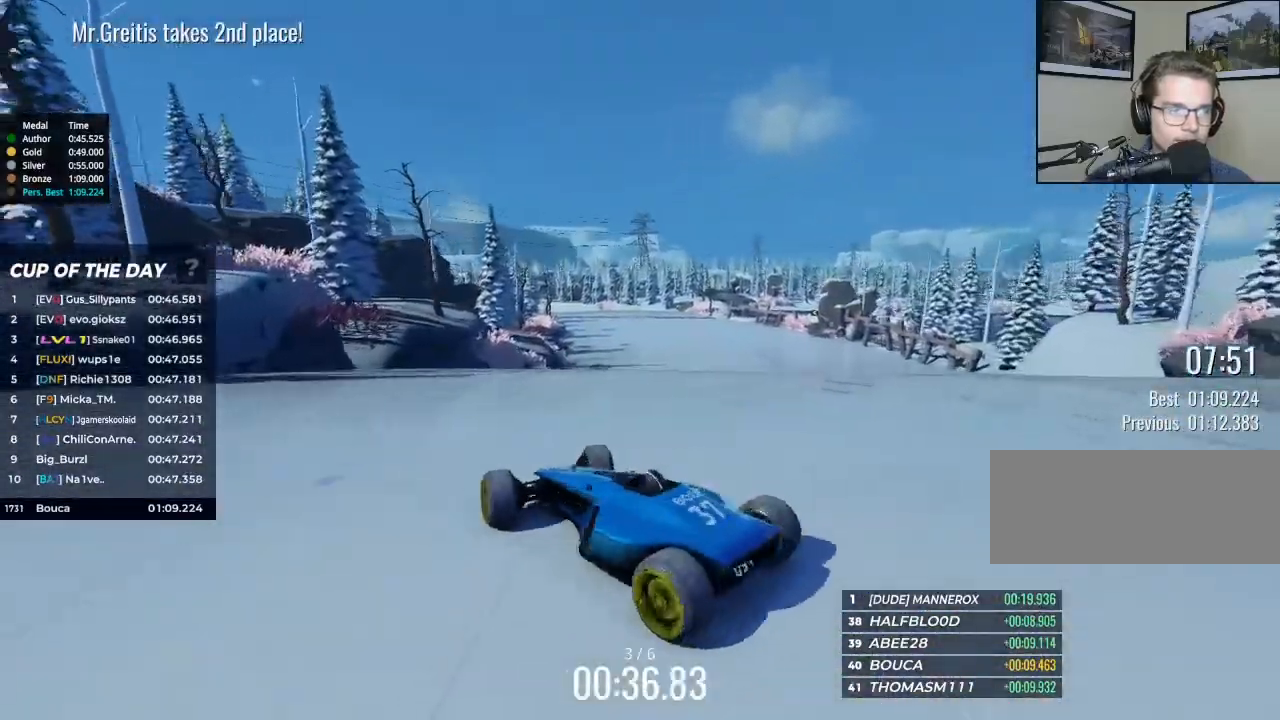
Gameplay with keyboard; each line is a JSON object with the keys held at the frame after it. "events" lists presses ("down") and releases ("up") of "brake", "down", "left", "right" and "up" between this image and that frame as [ms after this image, input, new state], when the widget could be followed in between. No other keys are recorded. Mouse input is not recorded. Key names are as the overlay labels them; some are game actions (e.g. jump) rather than physical keys.
{"keys": ["up"], "events": [[300, "right", "down"], [367, "right", "up"]]}
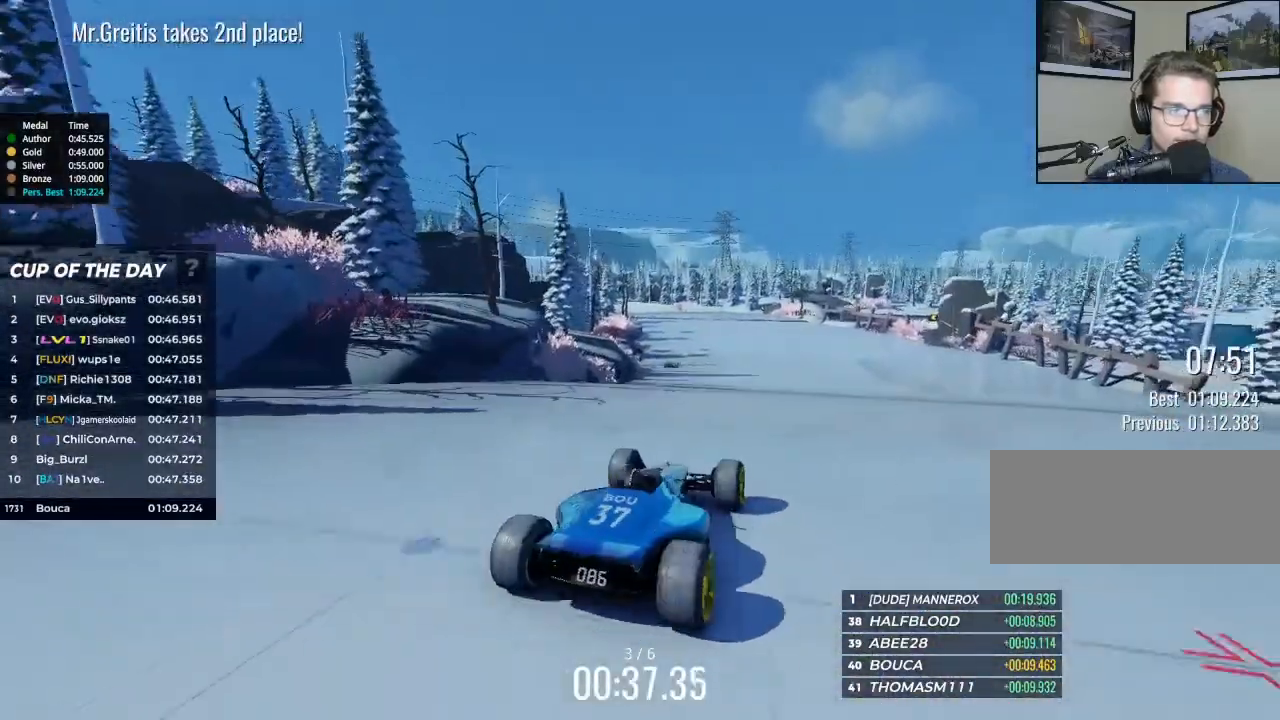
{"keys": ["left", "up"], "events": [[133, "left", "down"]]}
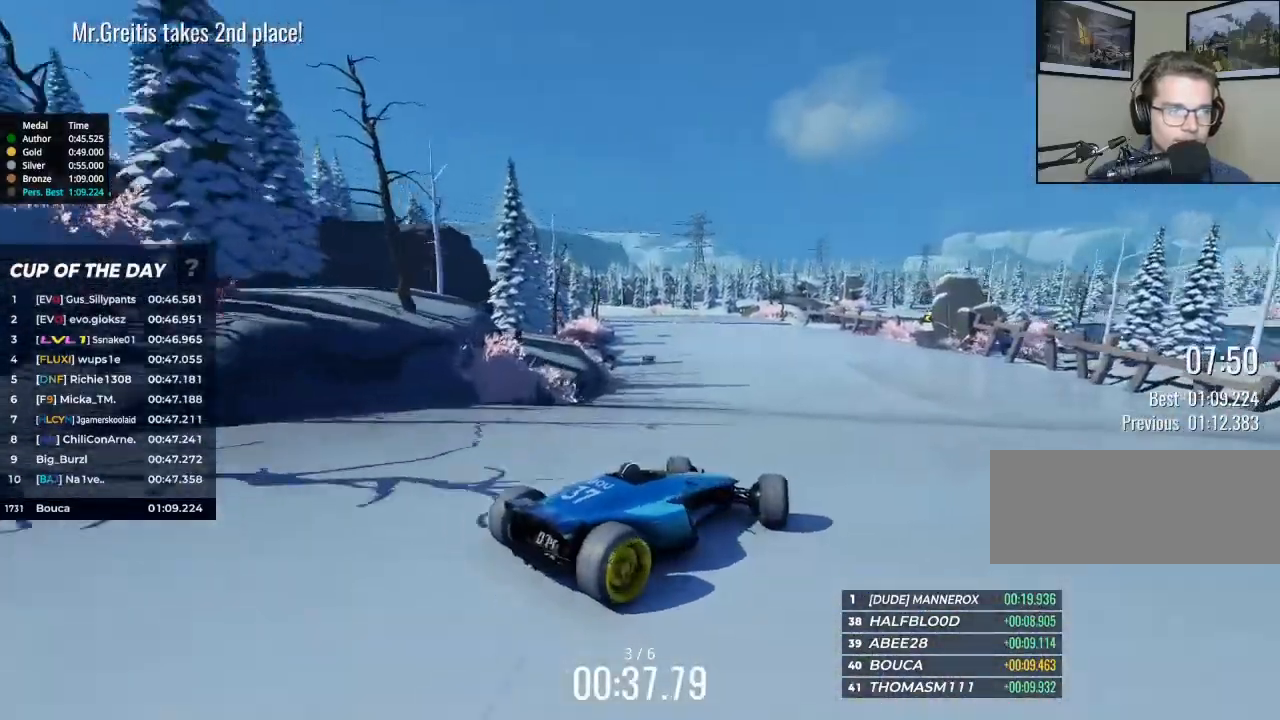
{"keys": ["left", "up"], "events": []}
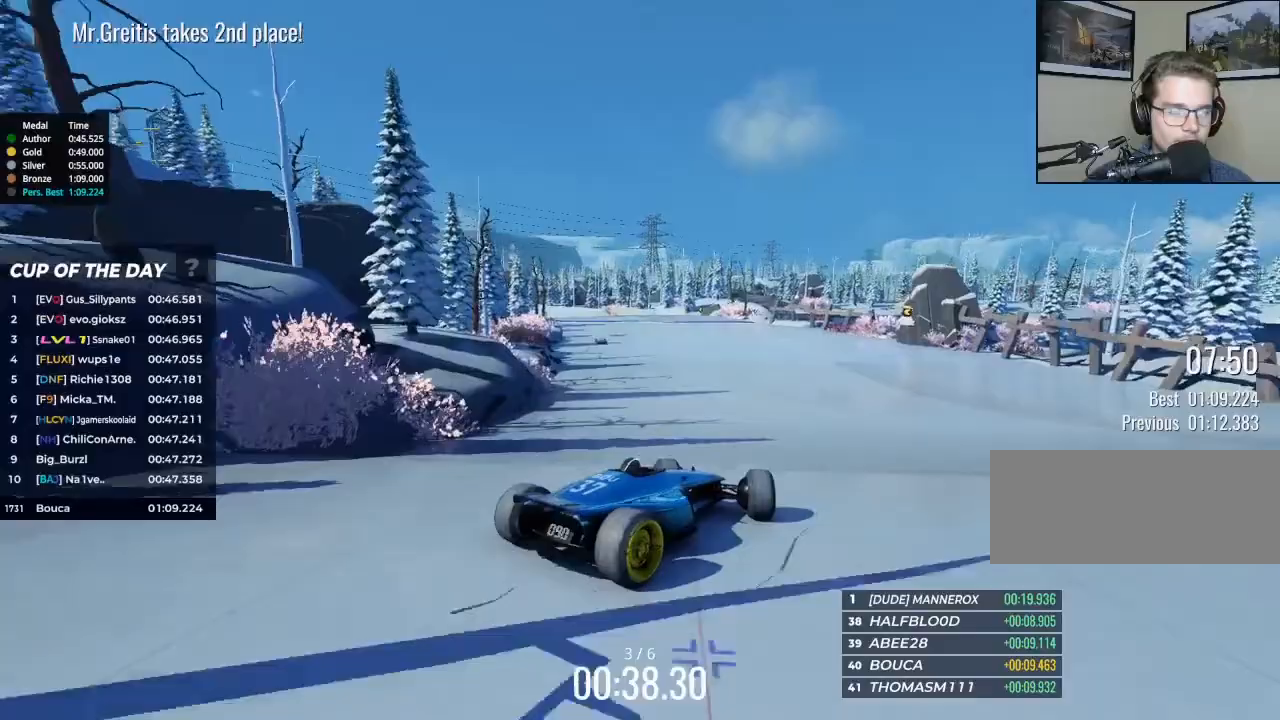
{"keys": ["up"], "events": [[233, "left", "up"]]}
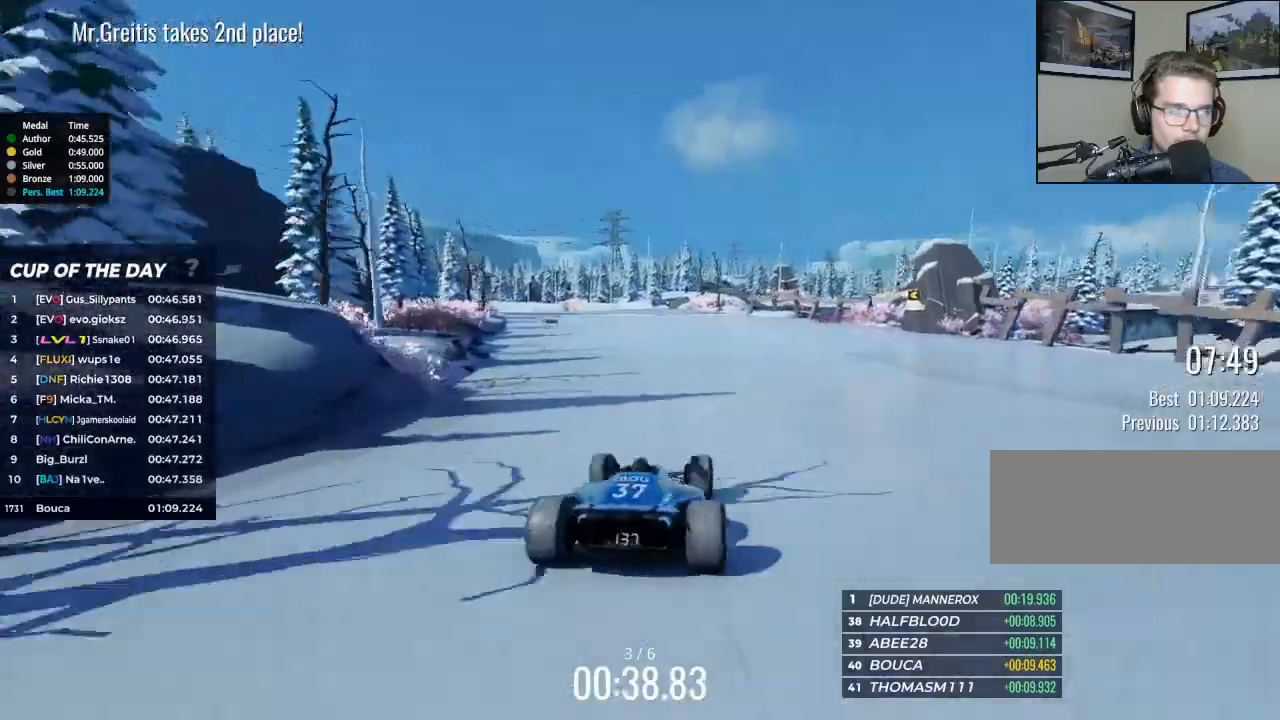
{"keys": ["up"], "events": []}
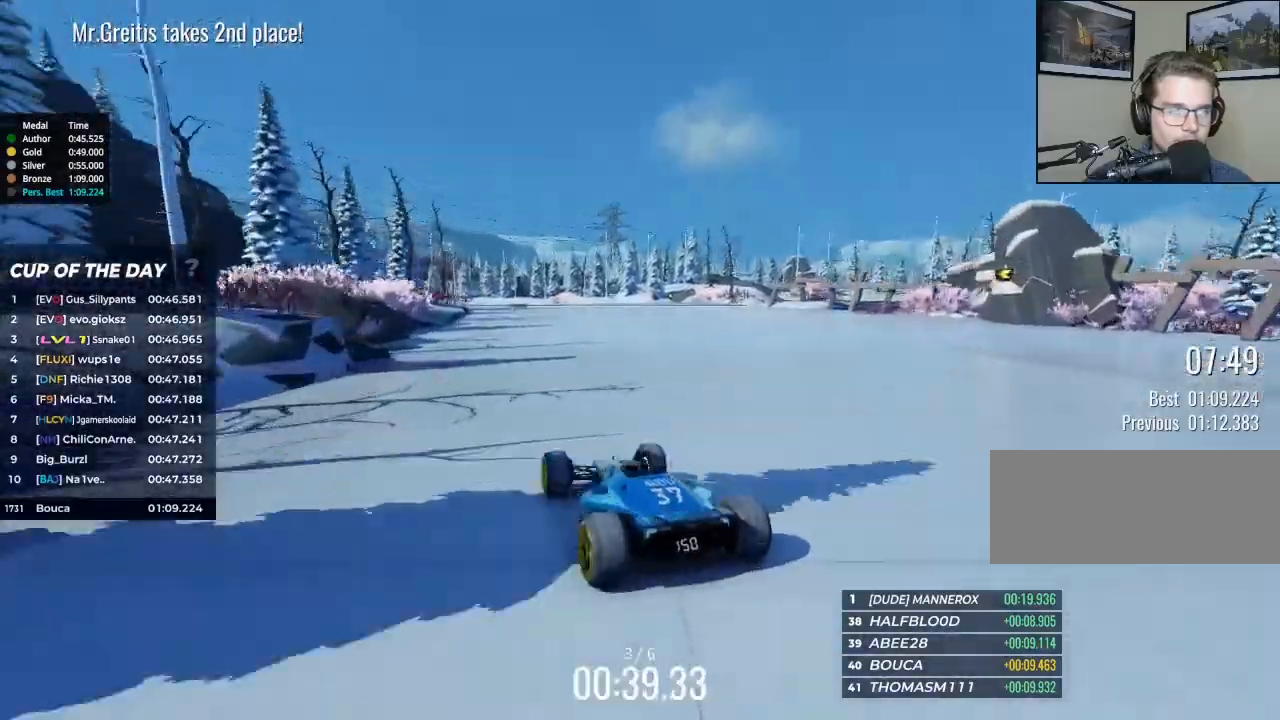
{"keys": ["up"], "events": []}
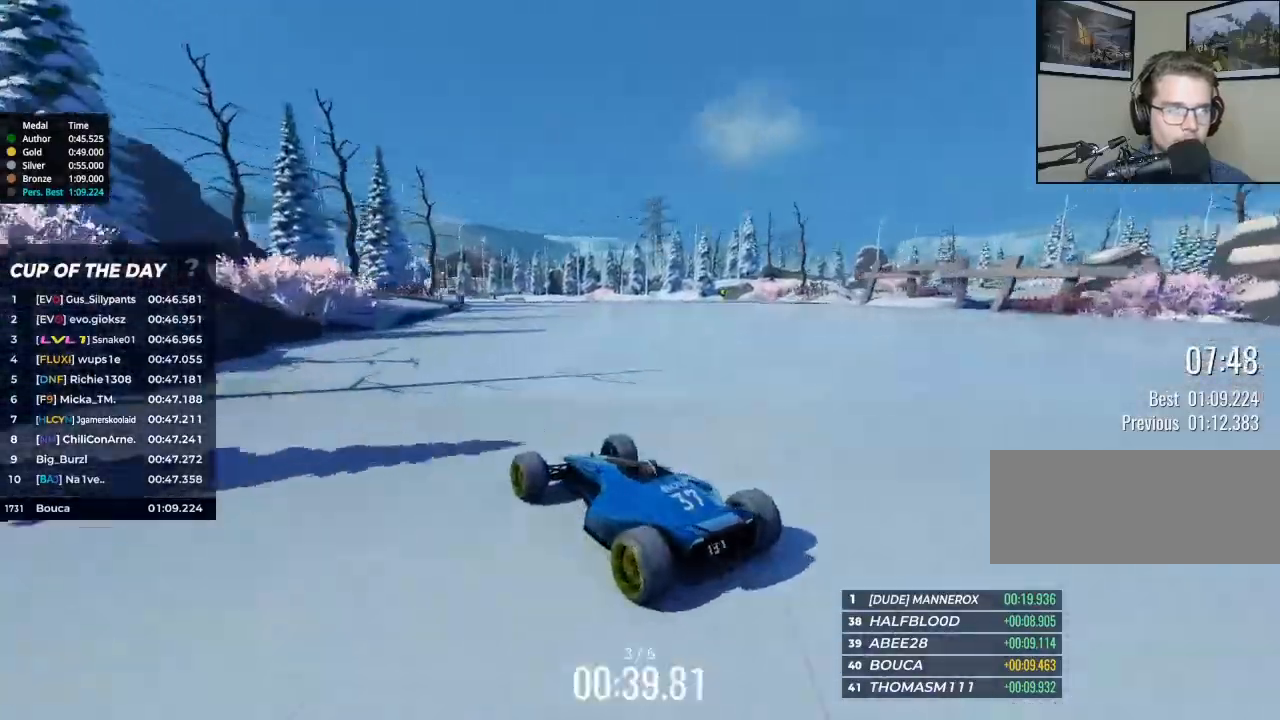
{"keys": ["right", "up"], "events": [[333, "right", "down"]]}
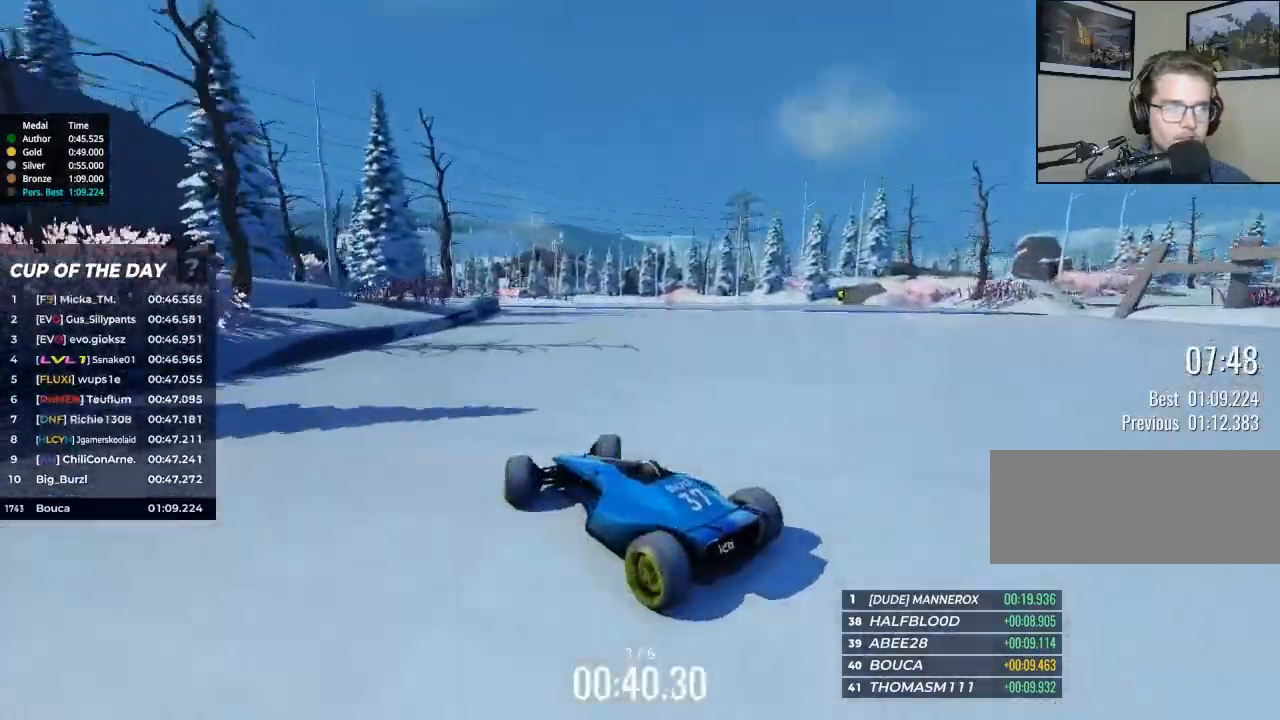
{"keys": ["up"], "events": [[200, "right", "up"], [333, "left", "down"], [433, "left", "up"]]}
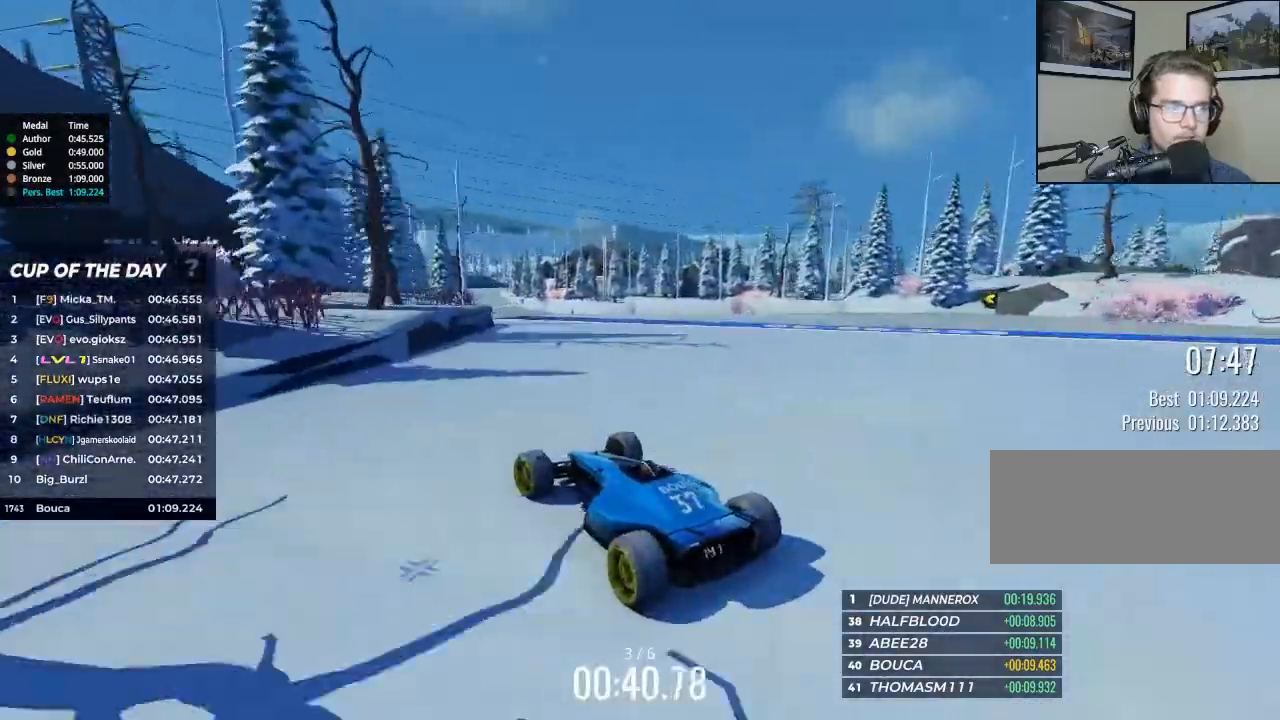
{"keys": ["up"], "events": []}
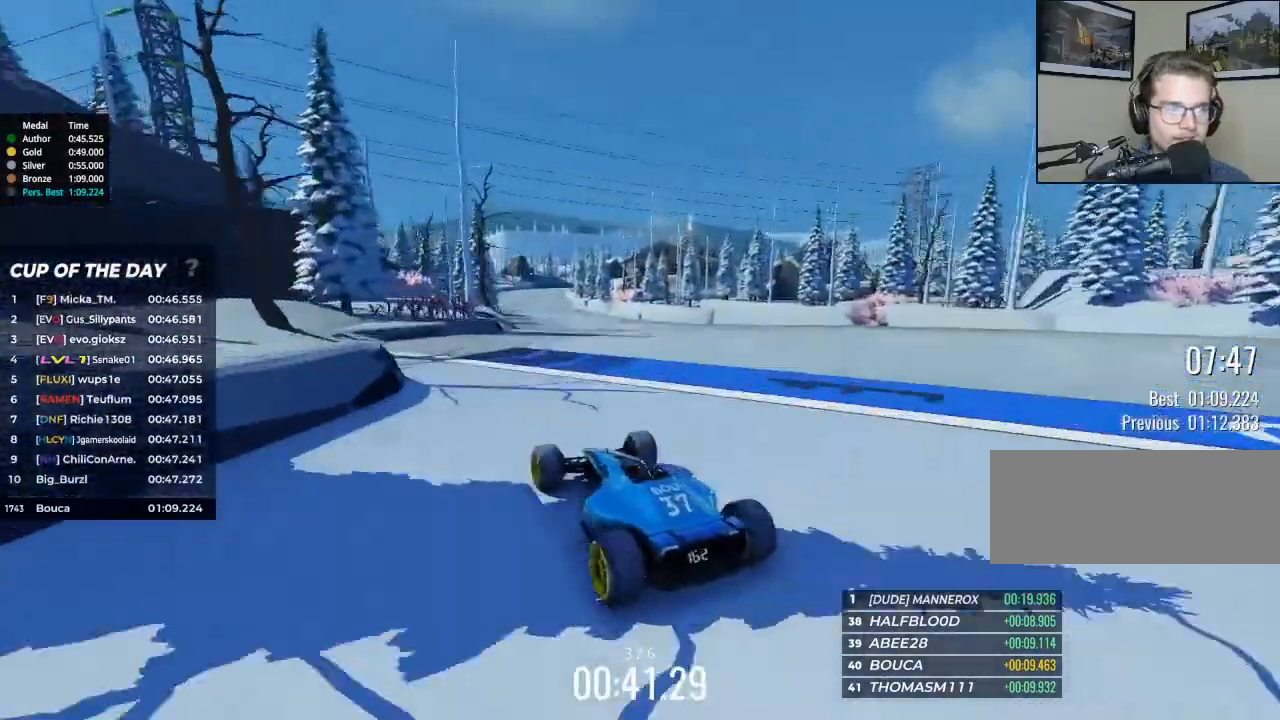
{"keys": ["up"], "events": [[100, "left", "down"], [133, "left", "up"]]}
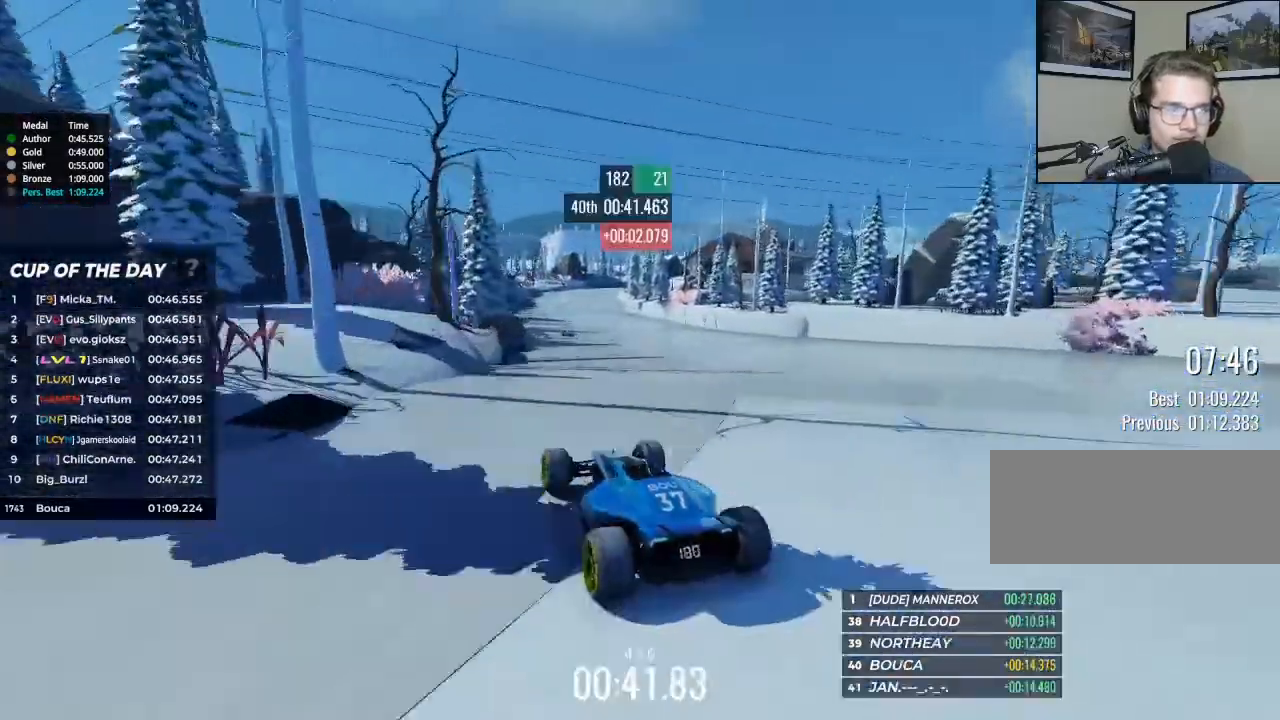
{"keys": ["up"], "events": []}
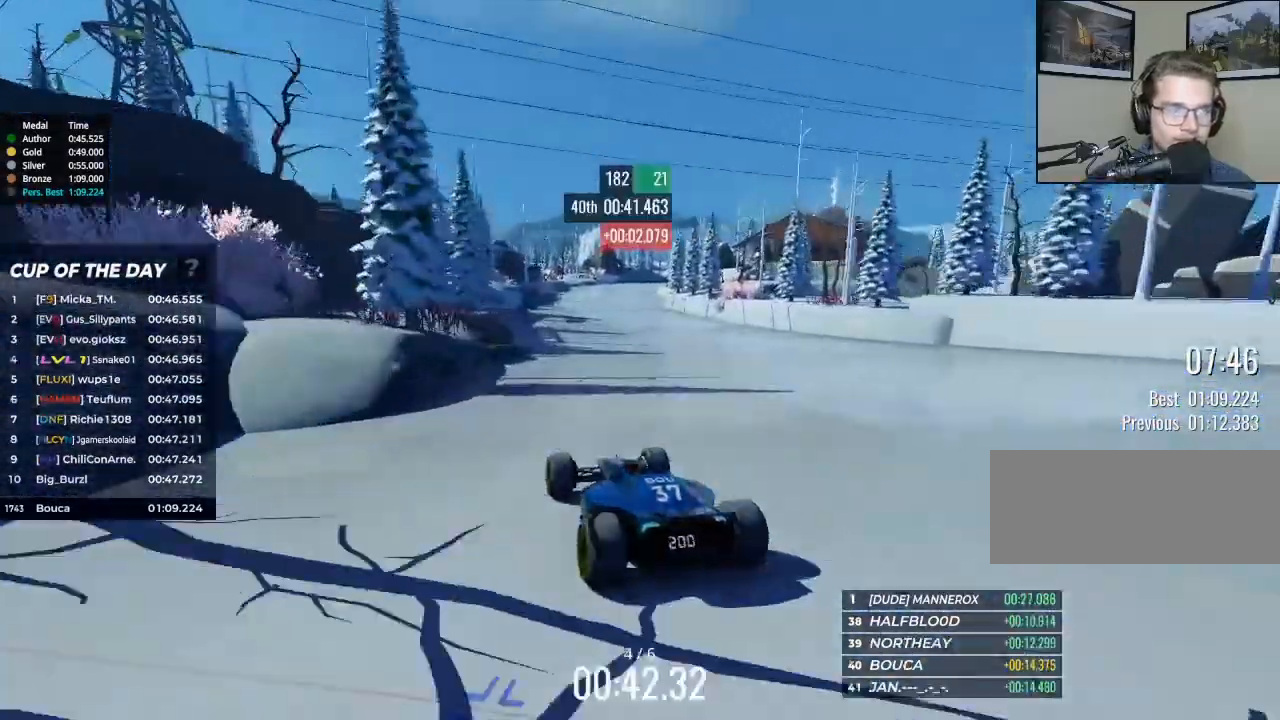
{"keys": ["up"], "events": []}
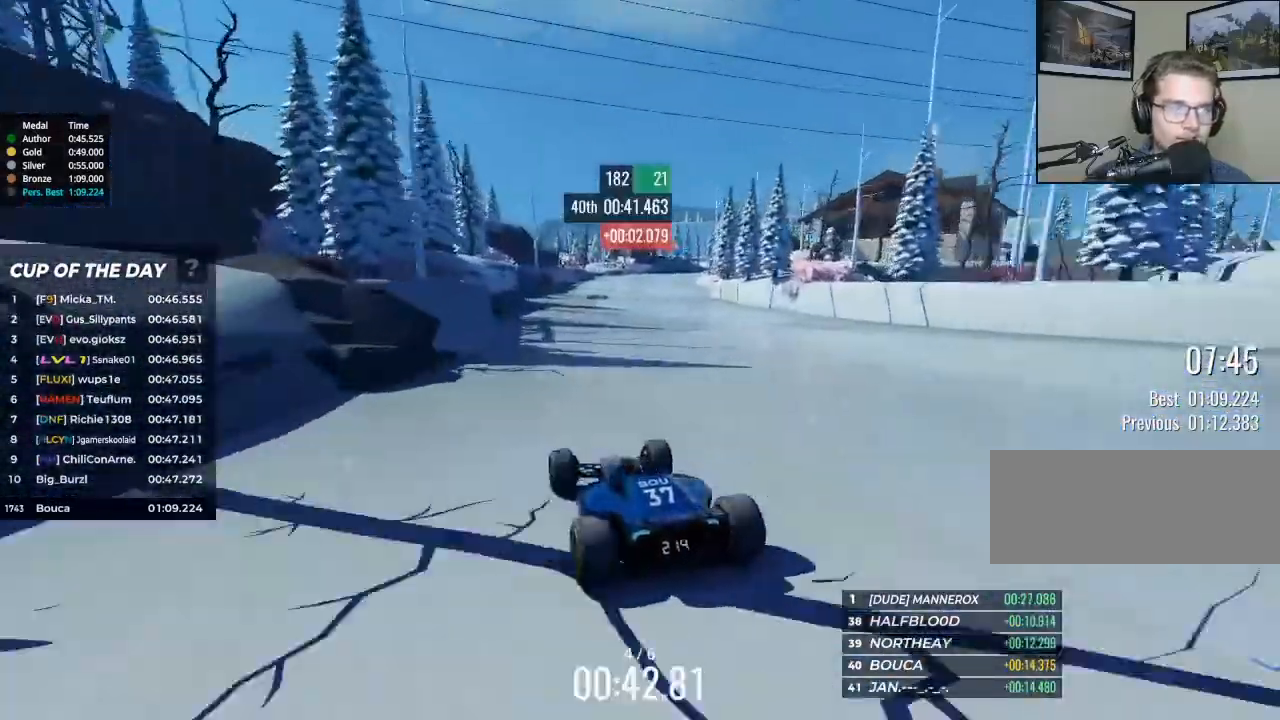
{"keys": ["right", "up"], "events": [[367, "right", "down"]]}
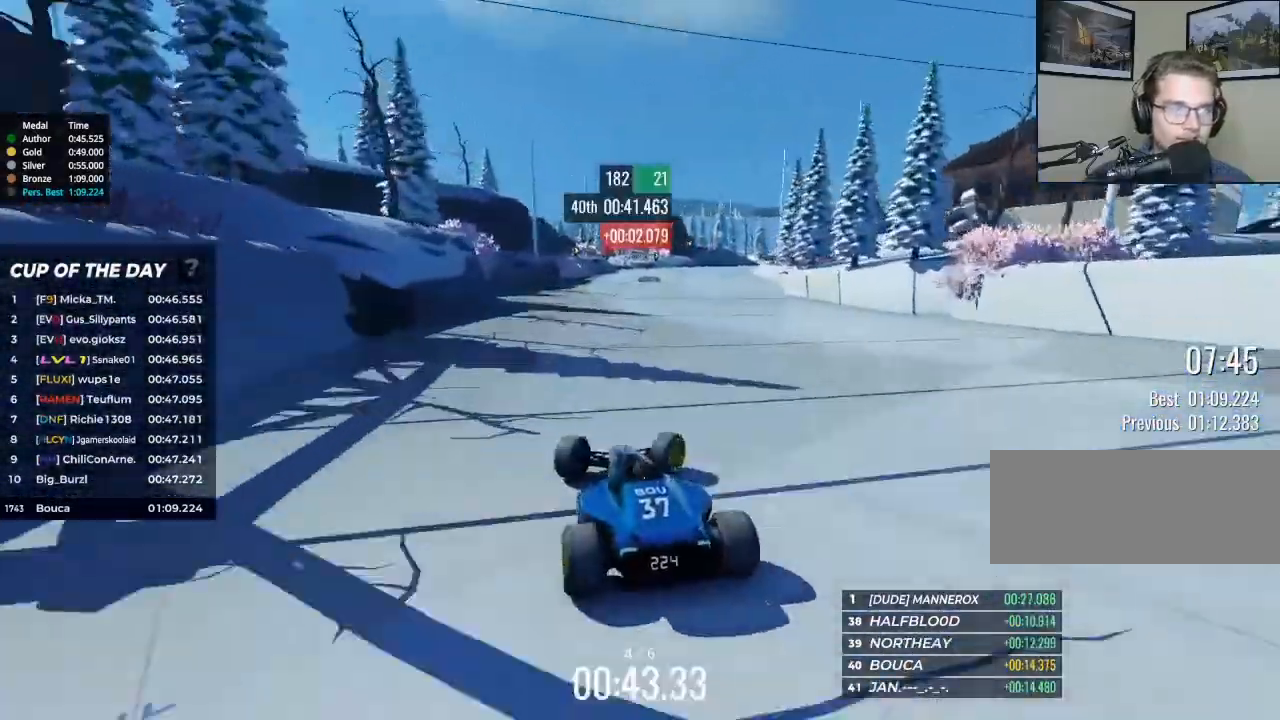
{"keys": ["right", "up"], "events": []}
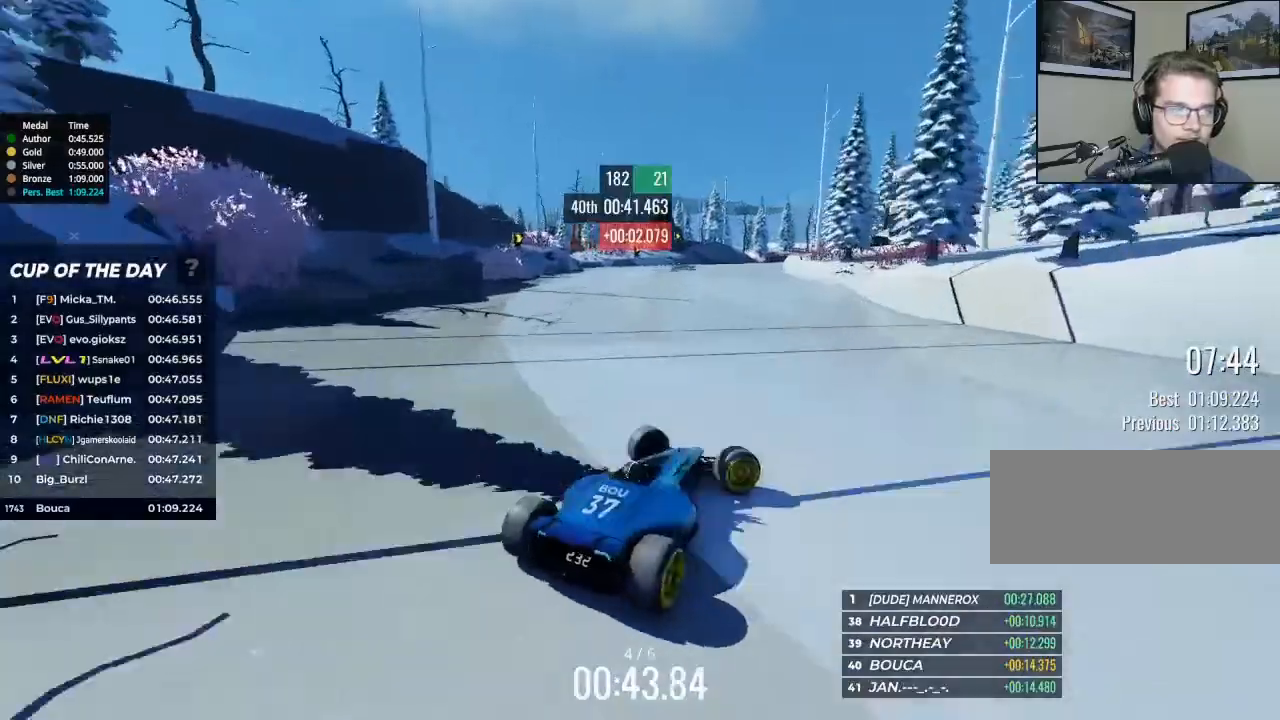
{"keys": ["left", "up"], "events": [[233, "left", "down"], [233, "right", "up"]]}
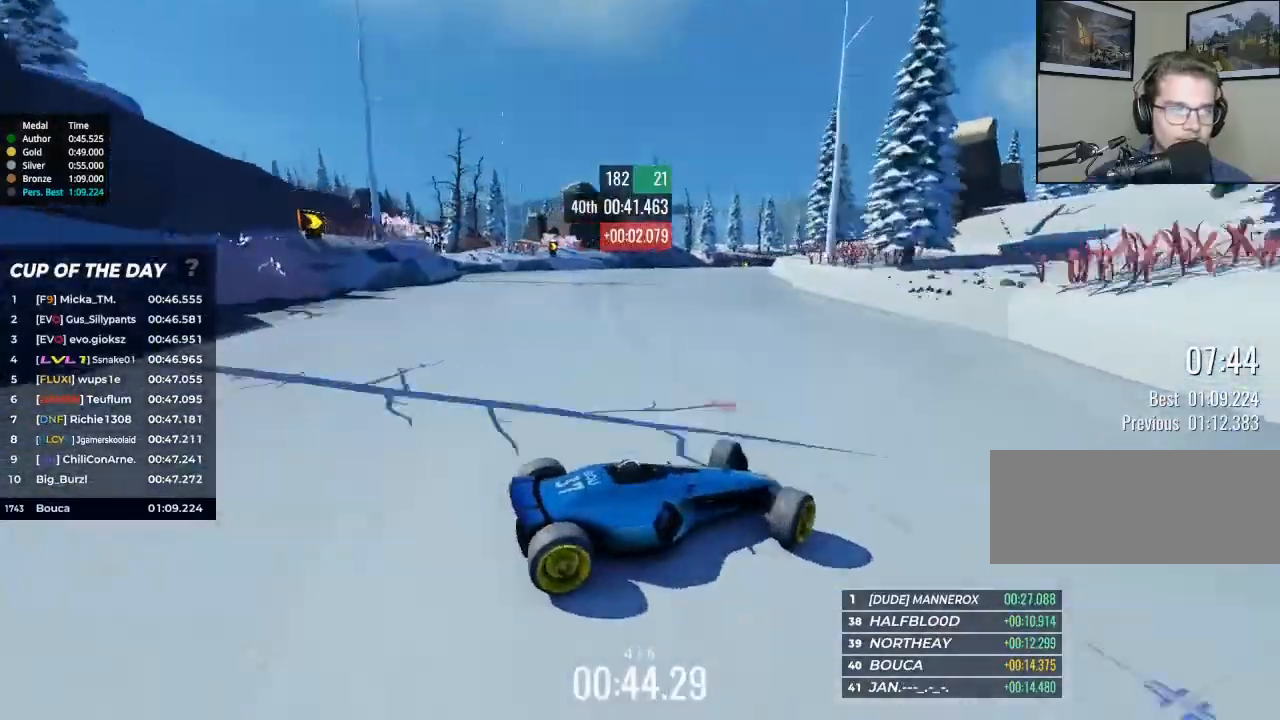
{"keys": ["left", "up"], "events": []}
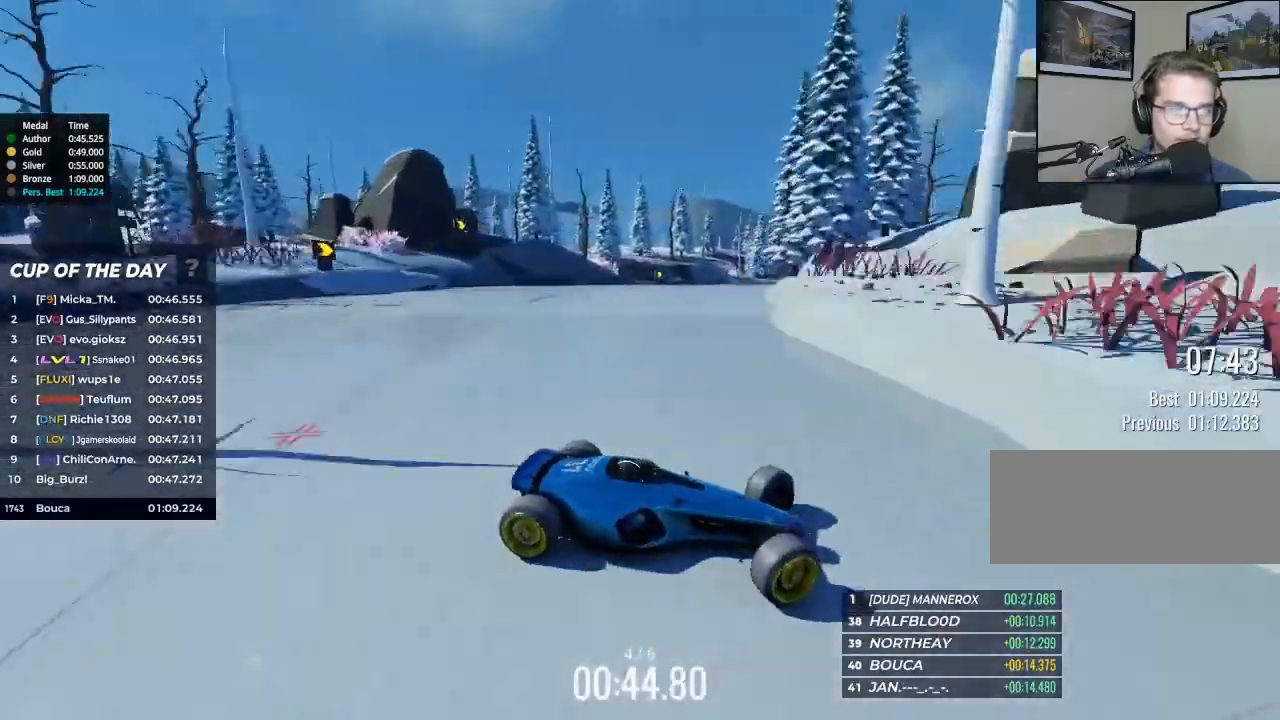
{"keys": ["left", "up"], "events": []}
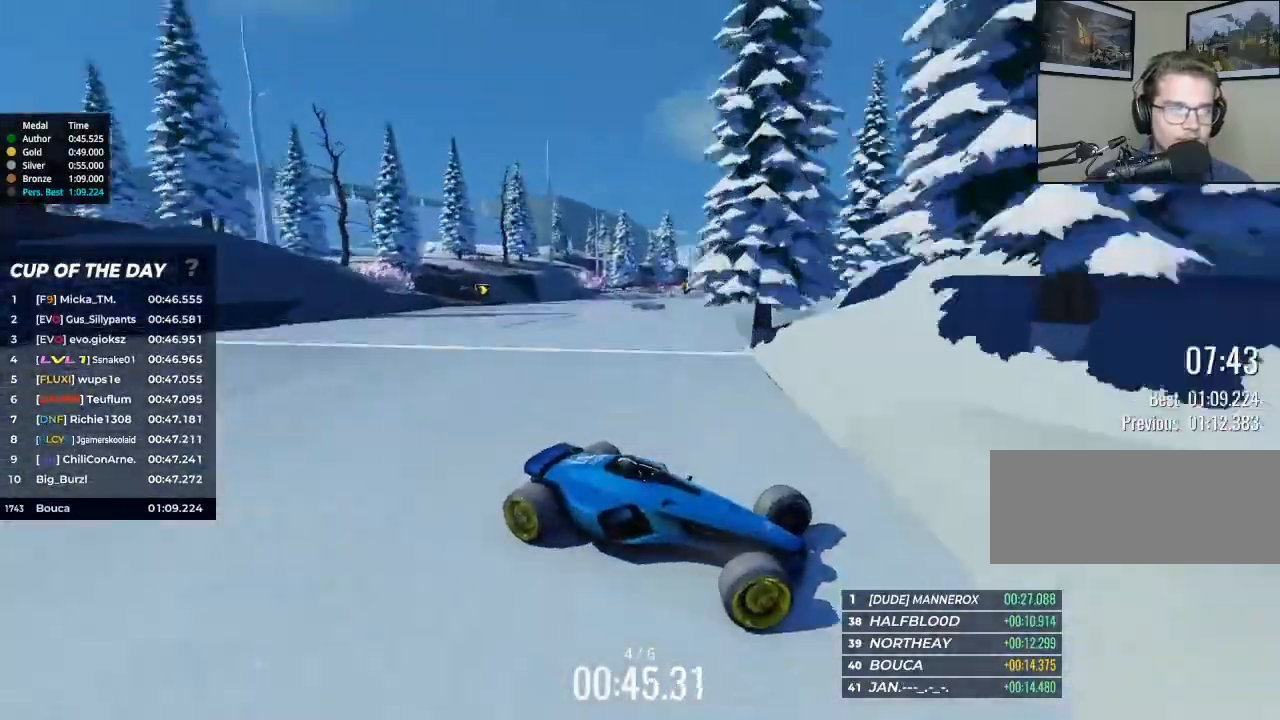
{"keys": ["left", "up"], "events": []}
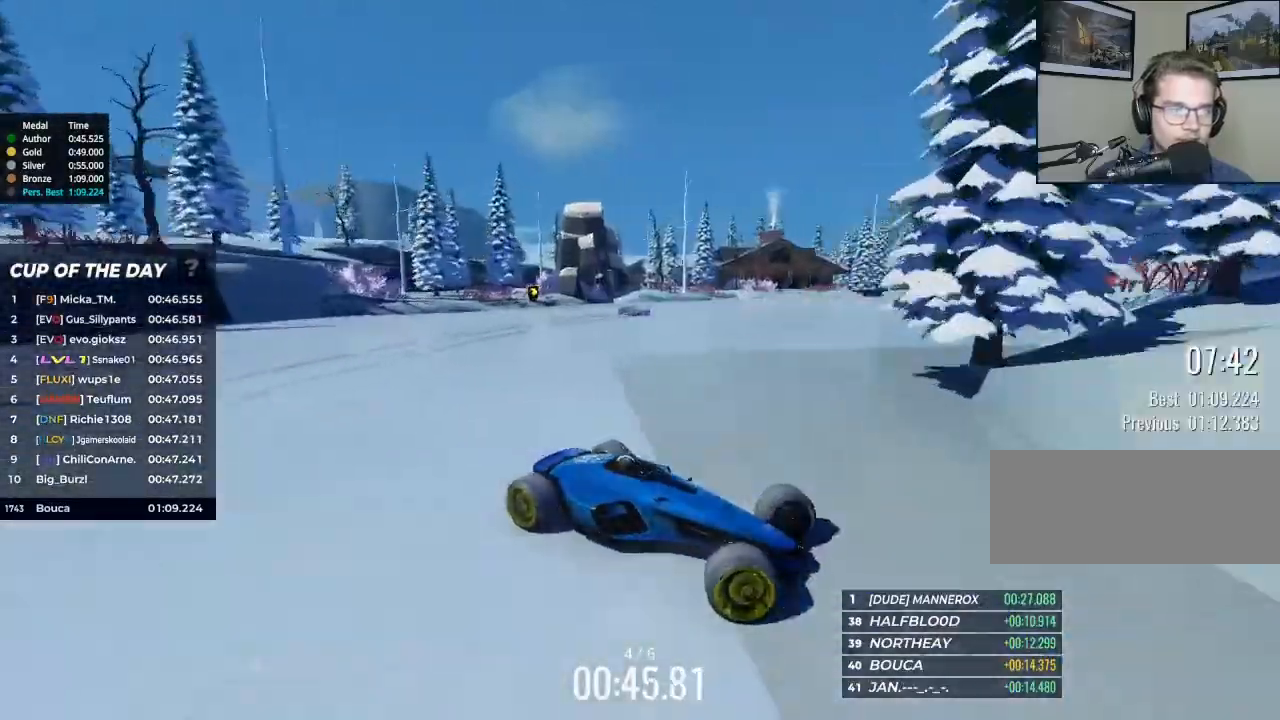
{"keys": ["left", "up"], "events": []}
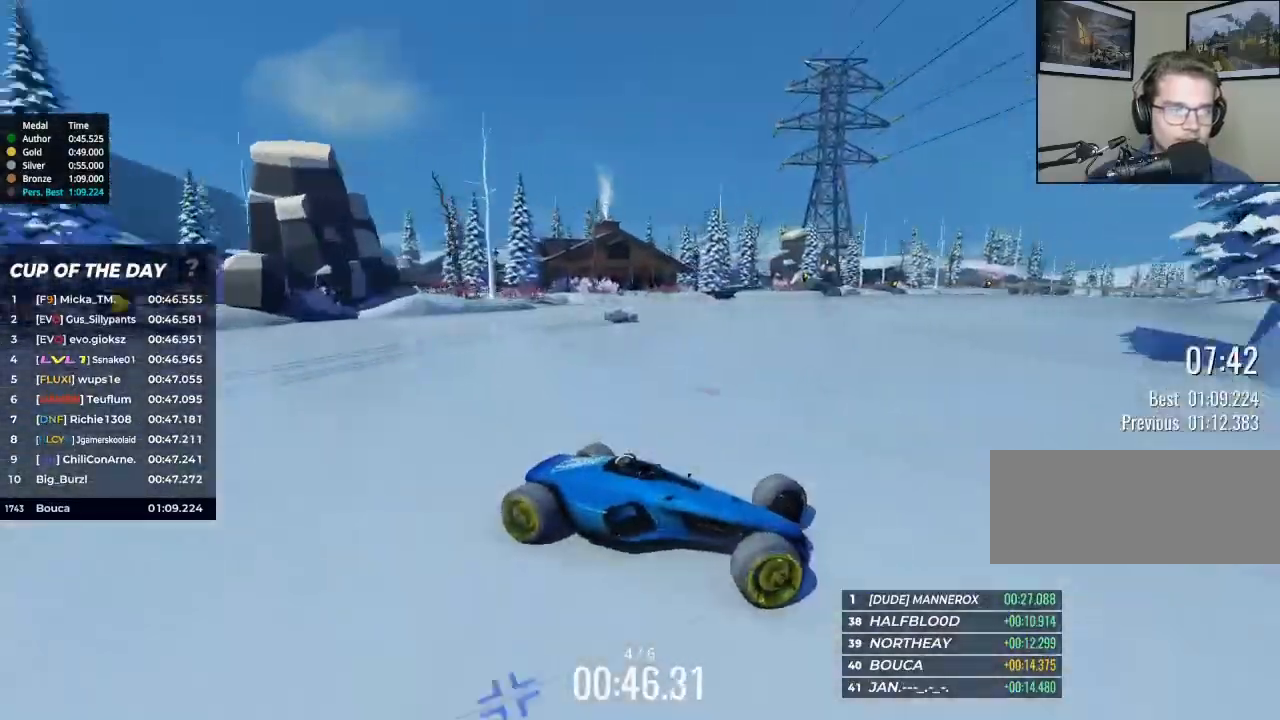
{"keys": ["left", "up"], "events": []}
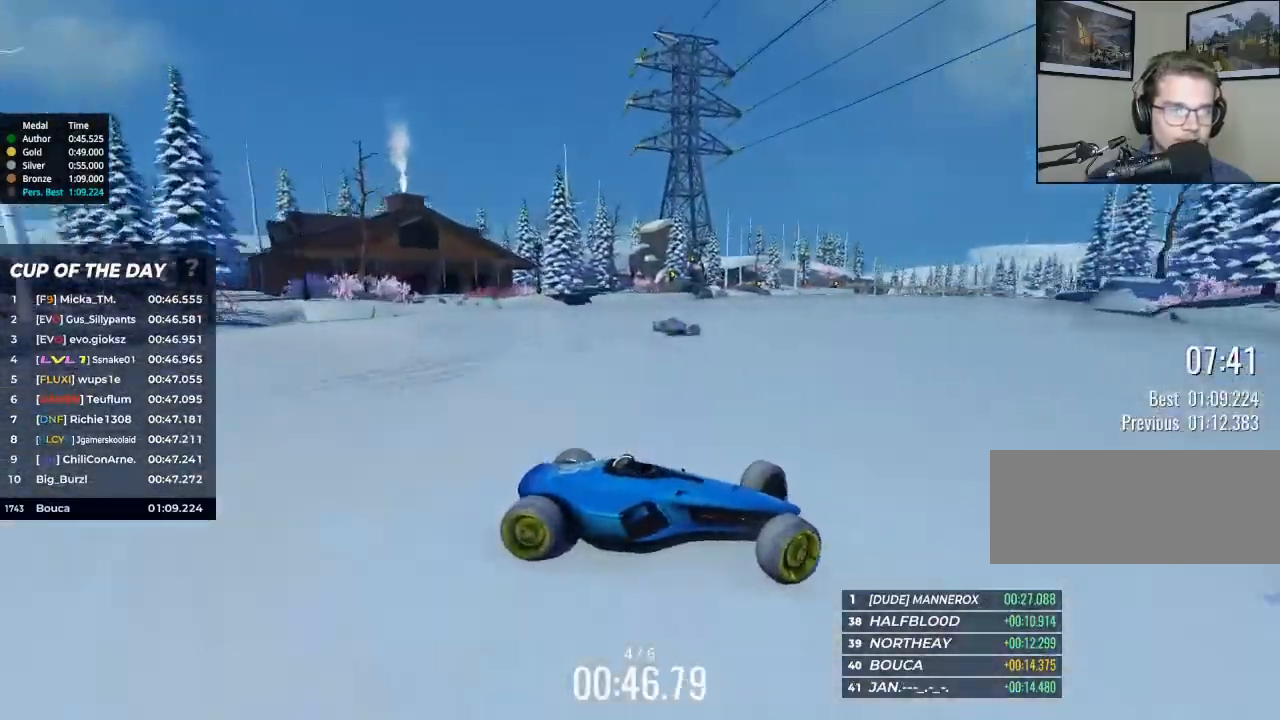
{"keys": ["left", "up"], "events": []}
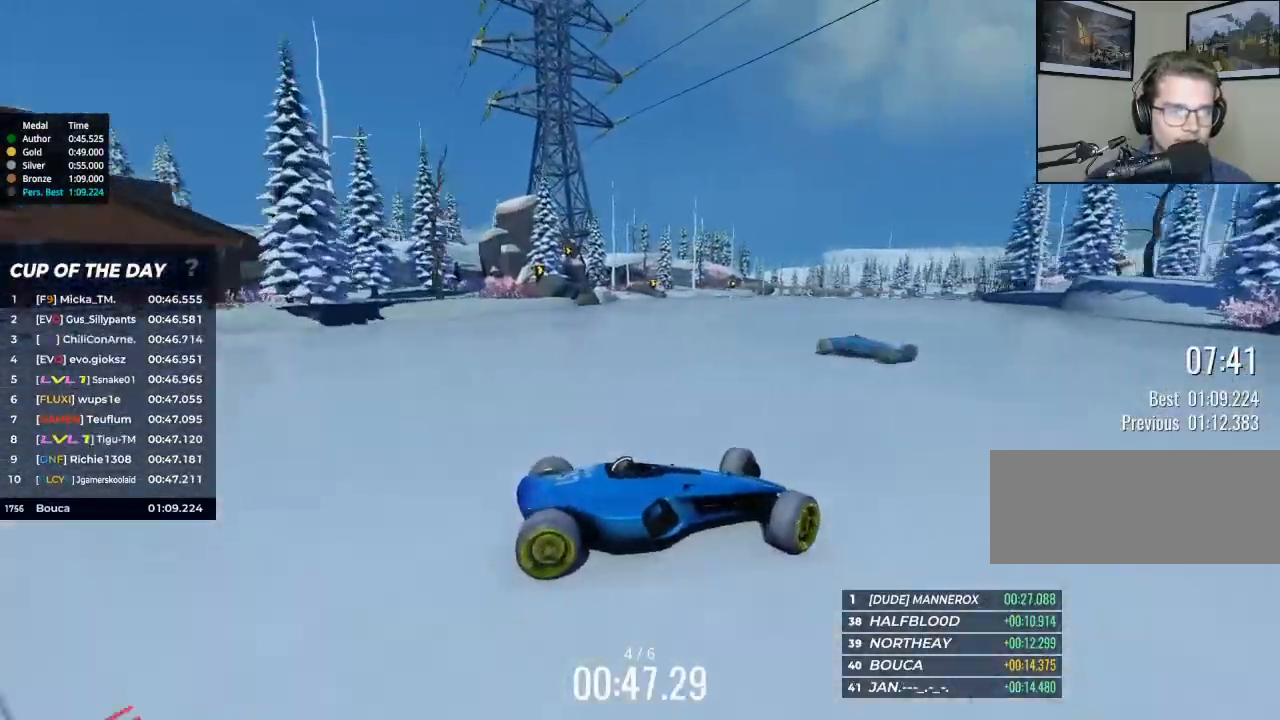
{"keys": ["left", "up"], "events": []}
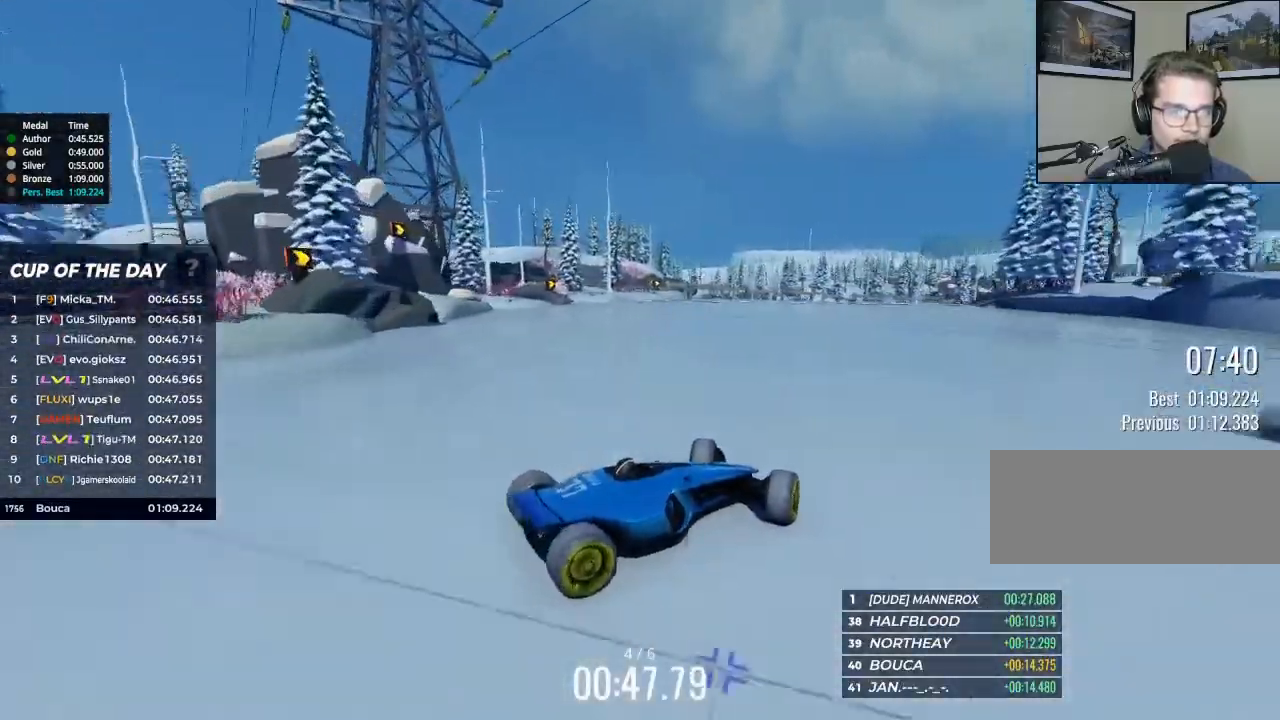
{"keys": ["right", "up"], "events": [[100, "left", "up"], [300, "right", "down"]]}
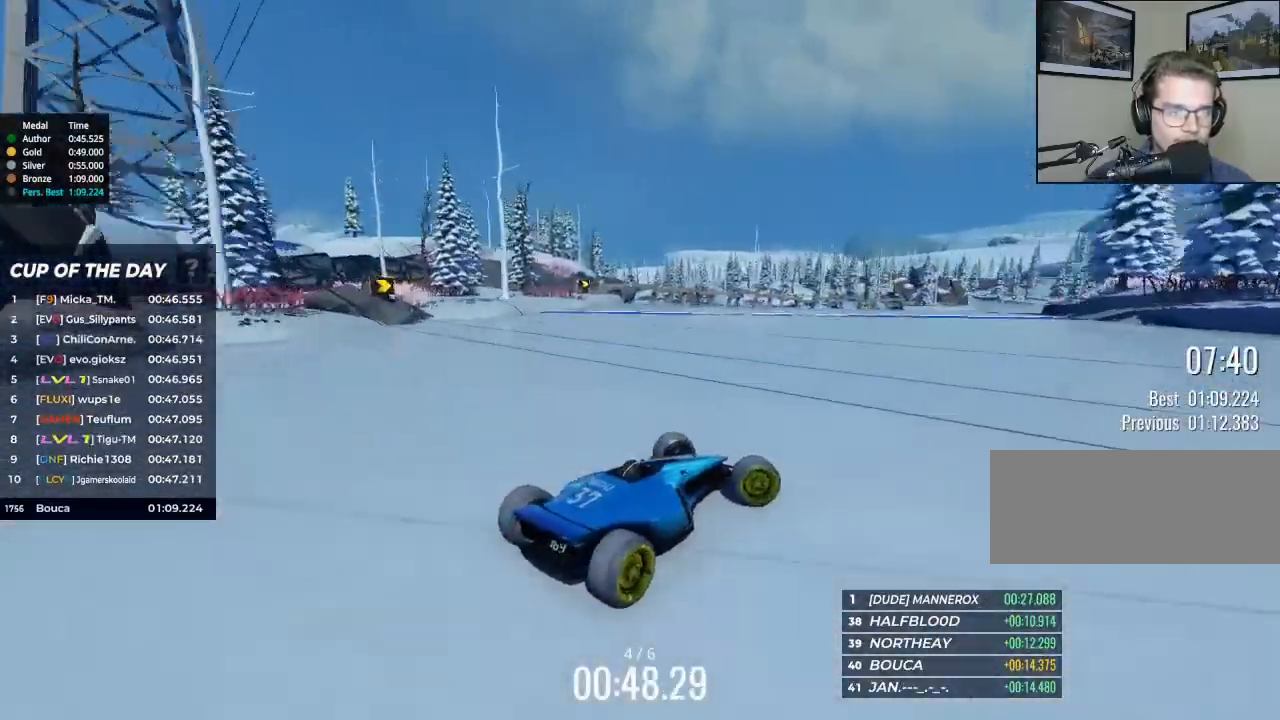
{"keys": ["up"], "events": [[500, "right", "up"]]}
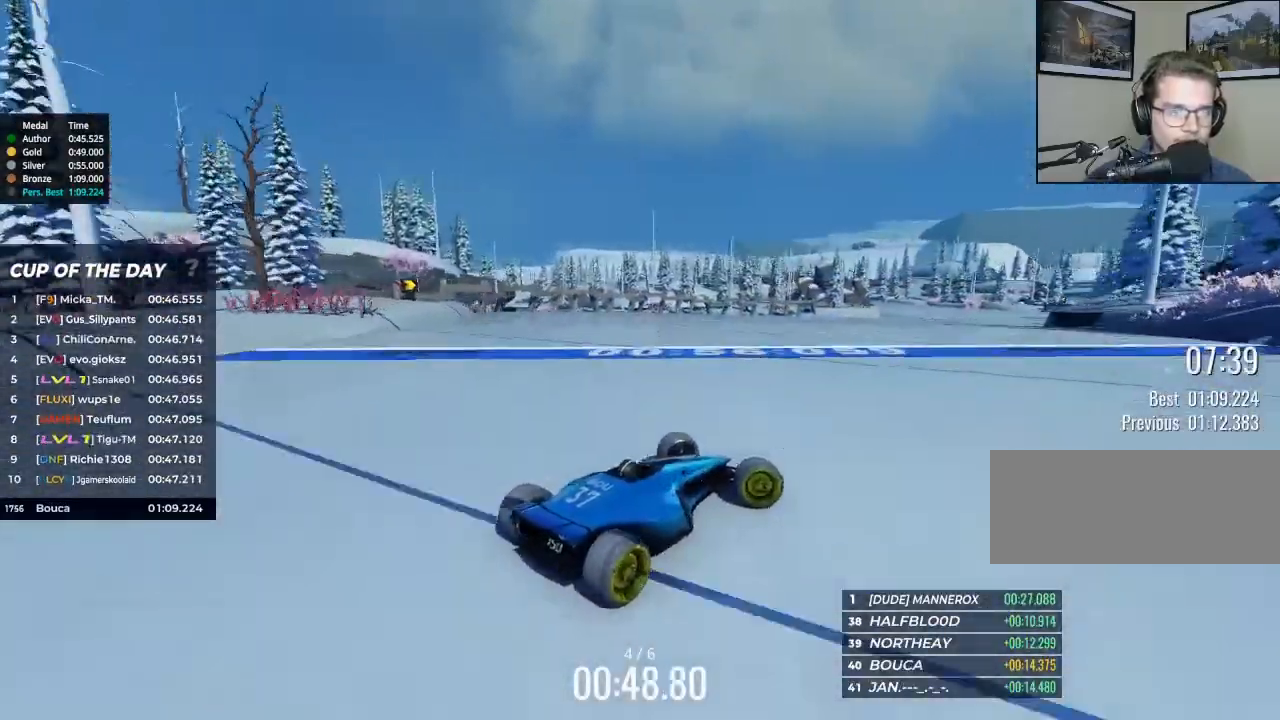
{"keys": ["left", "up"], "events": [[367, "left", "down"]]}
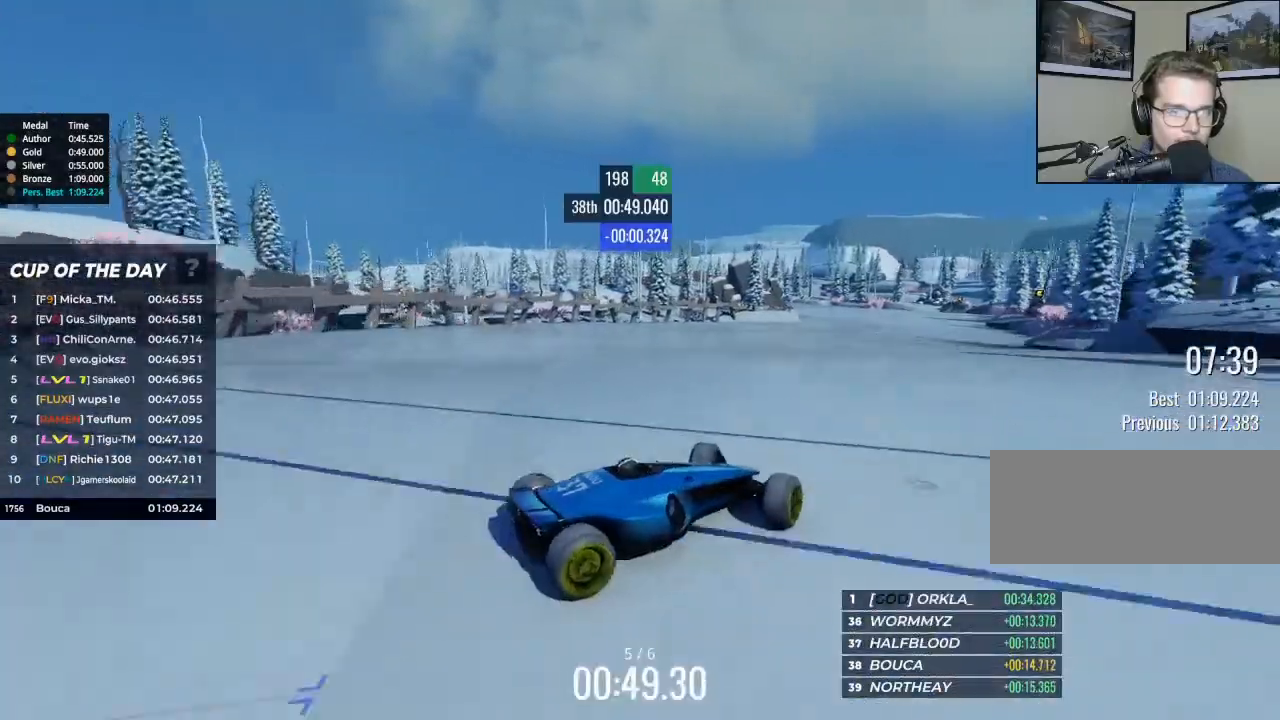
{"keys": ["left", "up"], "events": []}
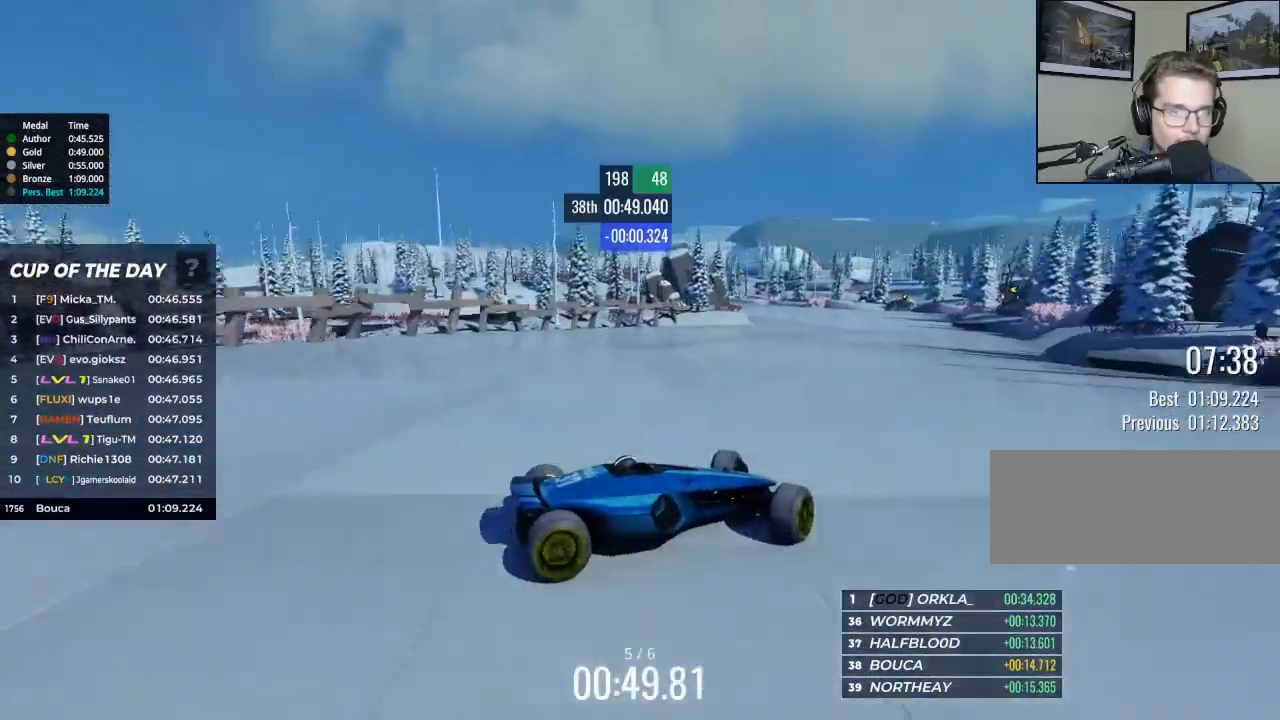
{"keys": ["left", "up"], "events": []}
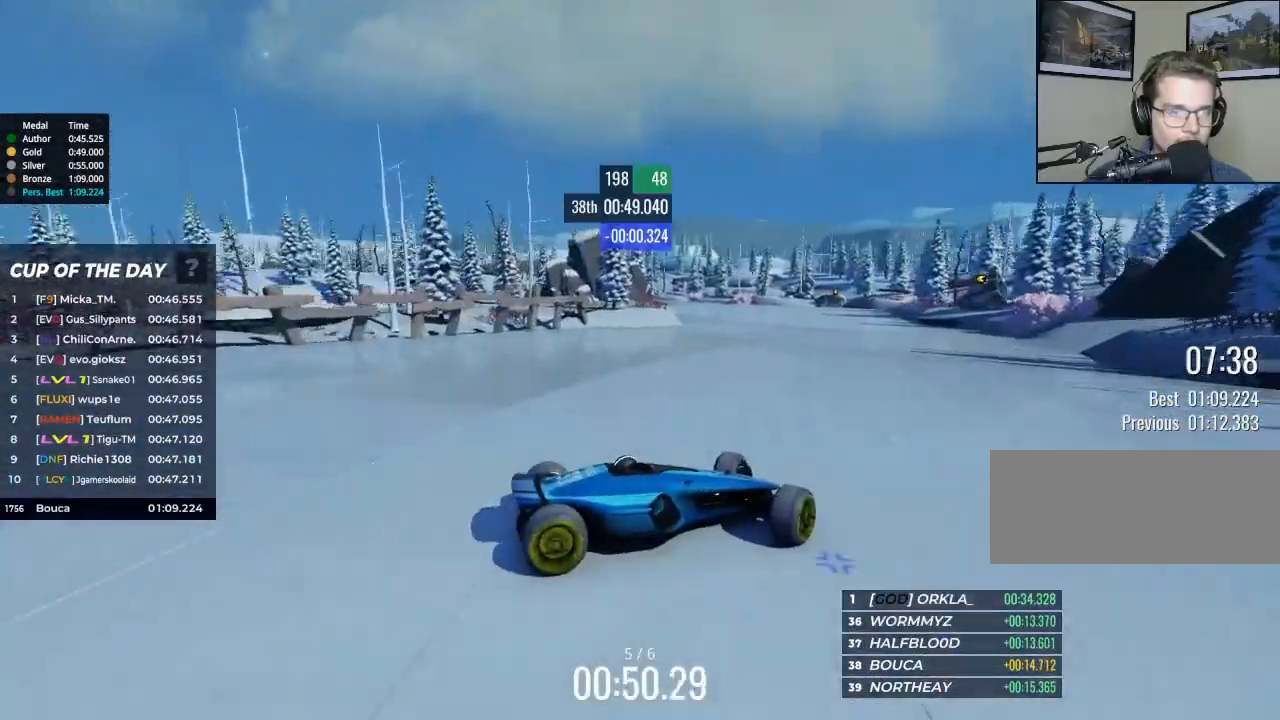
{"keys": ["left"], "events": [[233, "up", "up"]]}
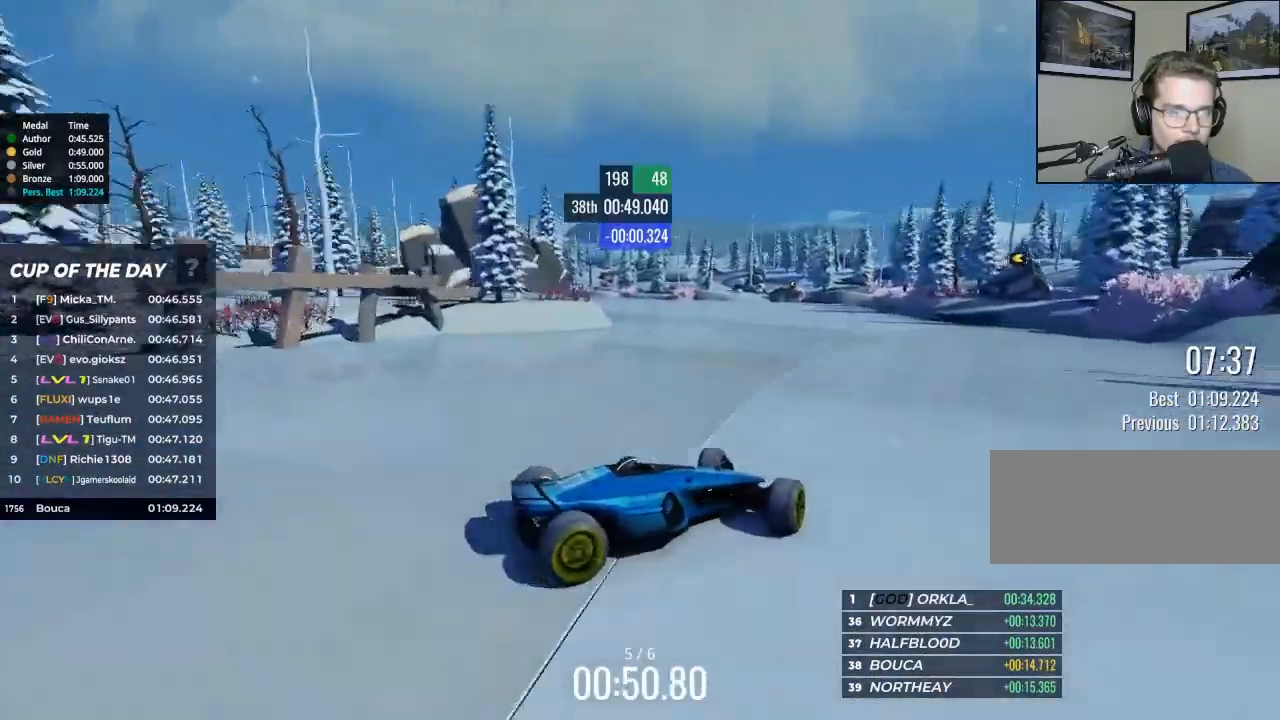
{"keys": ["left", "up"], "events": [[500, "up", "down"]]}
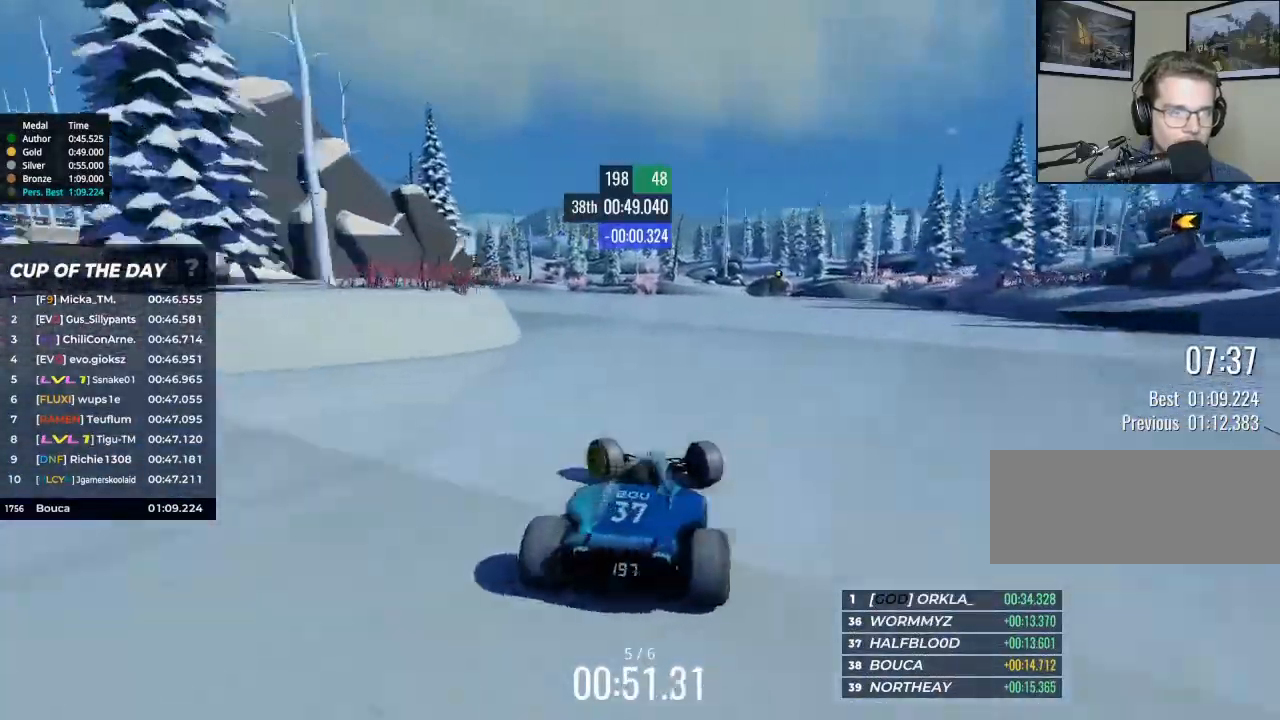
{"keys": ["right", "up"], "events": [[333, "left", "up"], [333, "right", "down"]]}